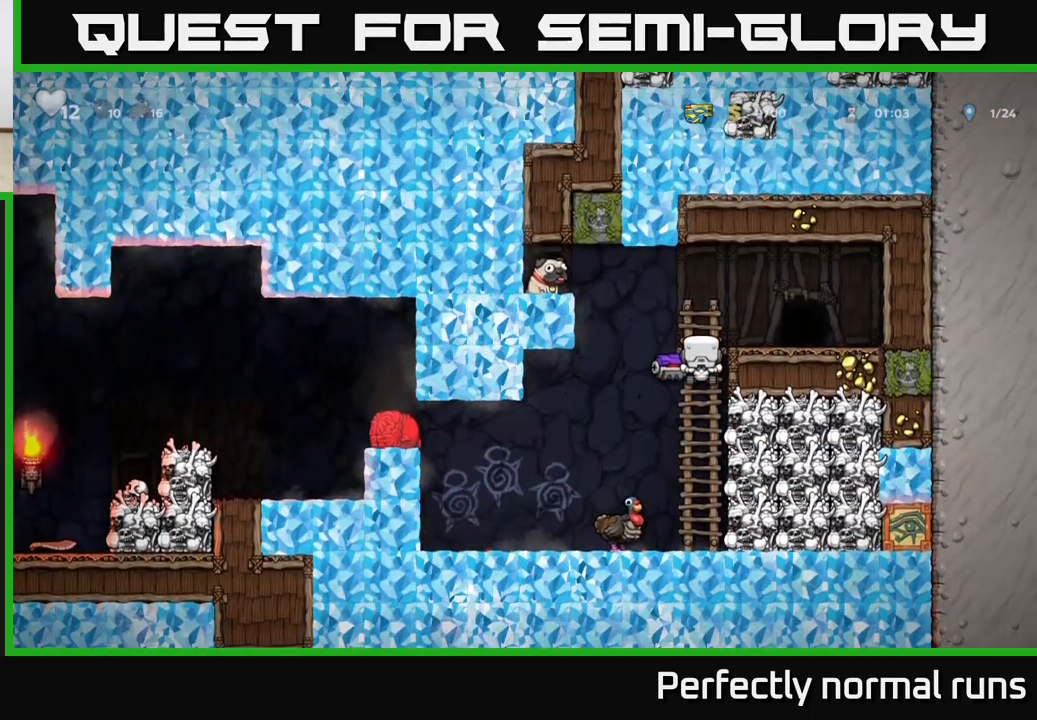
Gameplay with a controller (Xbox layout); each line is a JSON object with the inputs held at the frame after it. "events" lists button and stick changes between this image and that frame as [ms after this image, input, new state], when the widget could be followed in between.
{"buttons": [], "left_stick": "right", "right_stick": "center", "events": [[50, "left_stick", "right"], [83, "A", "down"], [150, "A", "up"], [283, "left_stick", "center"], [483, "left_stick", "right"]]}
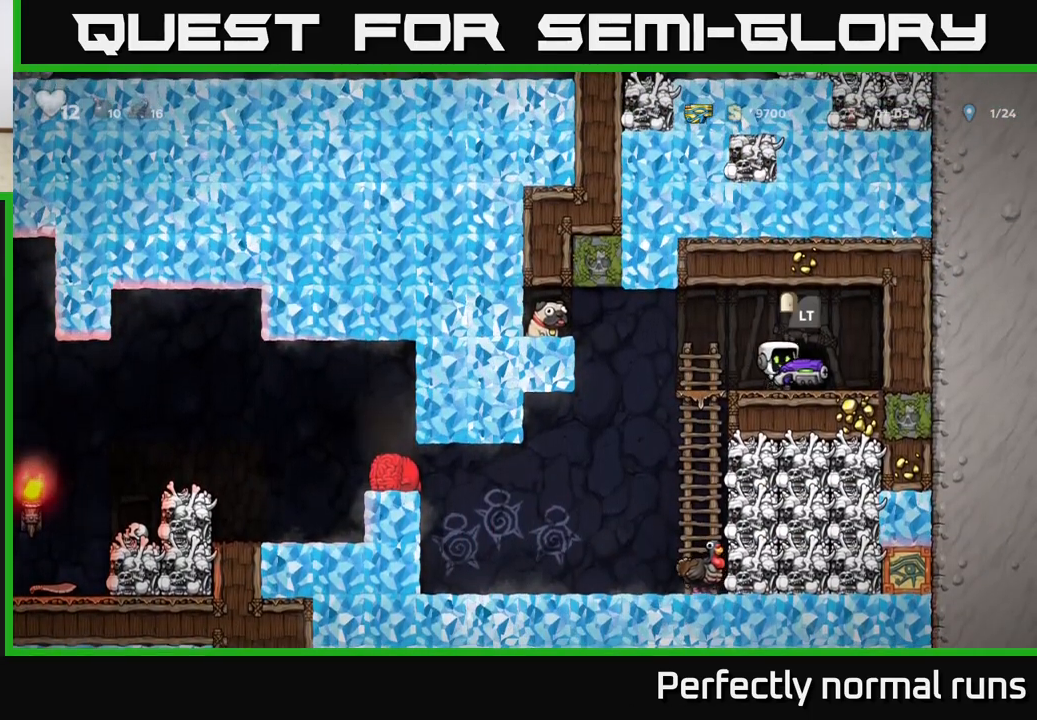
{"buttons": [], "left_stick": "center", "right_stick": "center", "events": [[83, "L2", "down"], [117, "left_stick", "center"], [150, "L2", "up"]]}
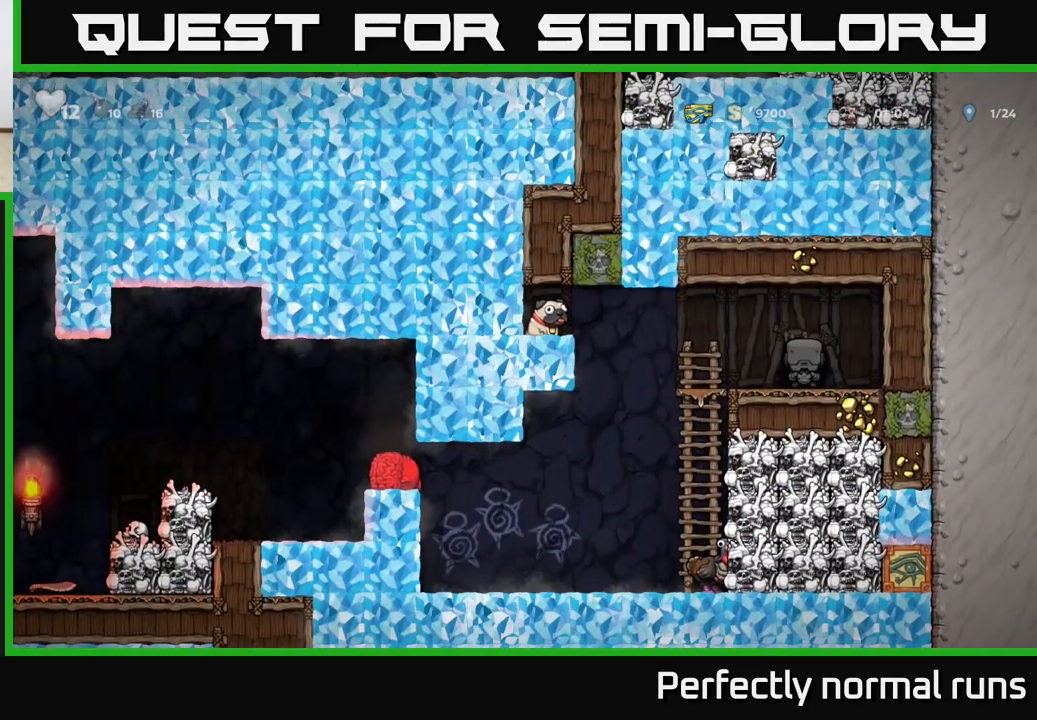
{"buttons": [], "left_stick": "center", "right_stick": "center", "events": []}
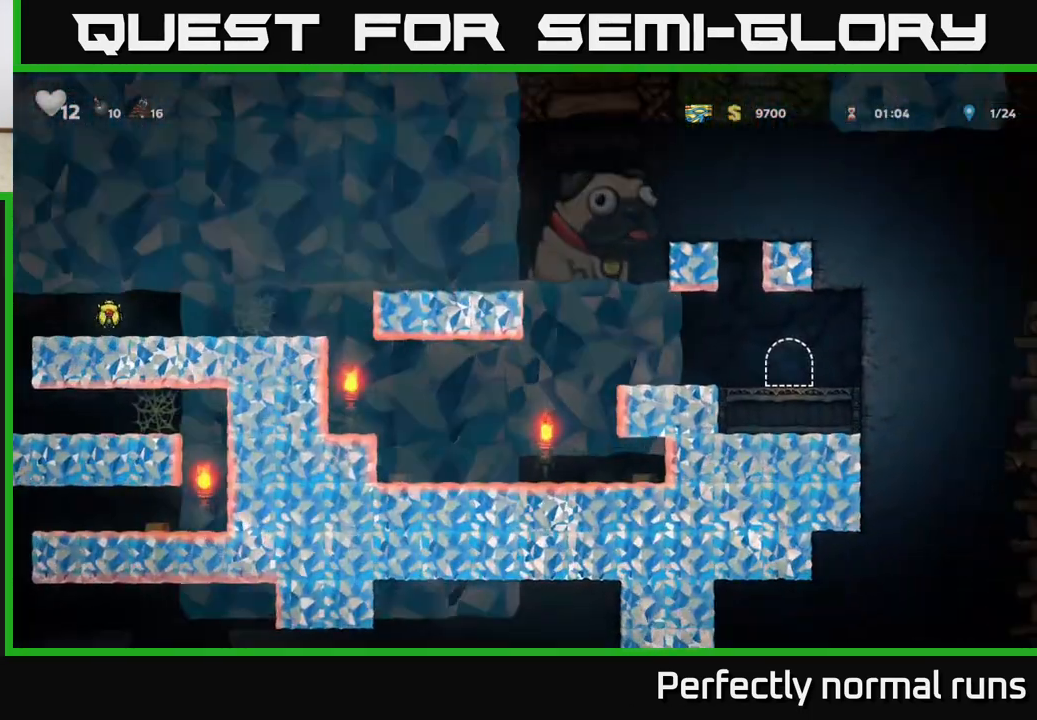
{"buttons": [], "left_stick": "left", "right_stick": "center", "events": [[500, "left_stick", "left"]]}
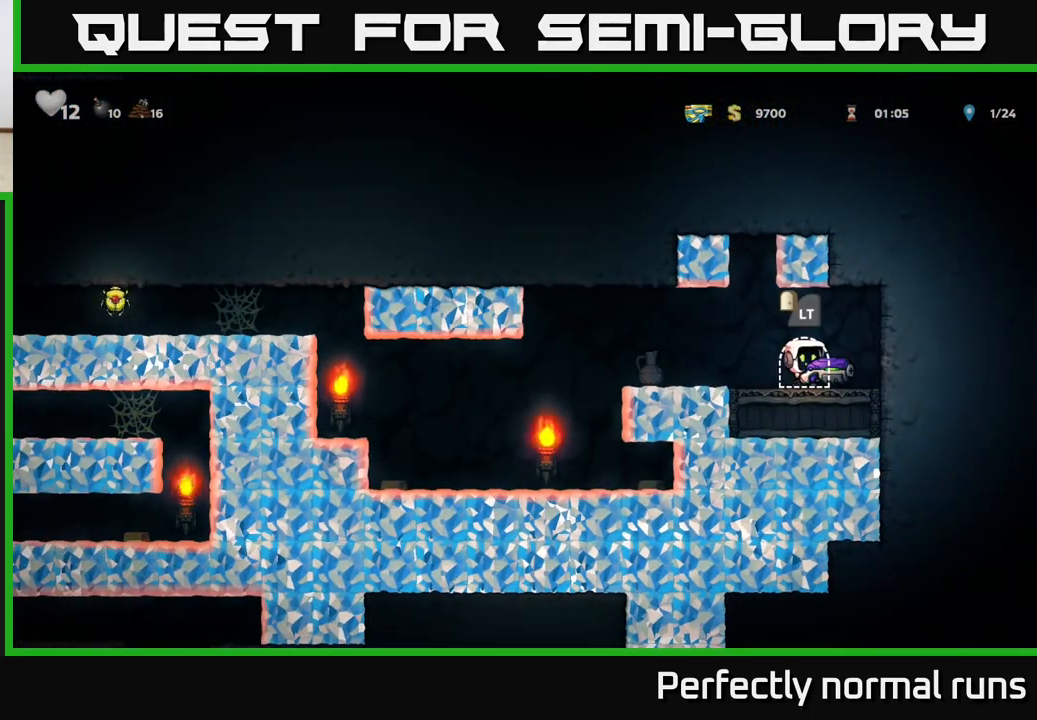
{"buttons": [], "left_stick": "left", "right_stick": "center", "events": []}
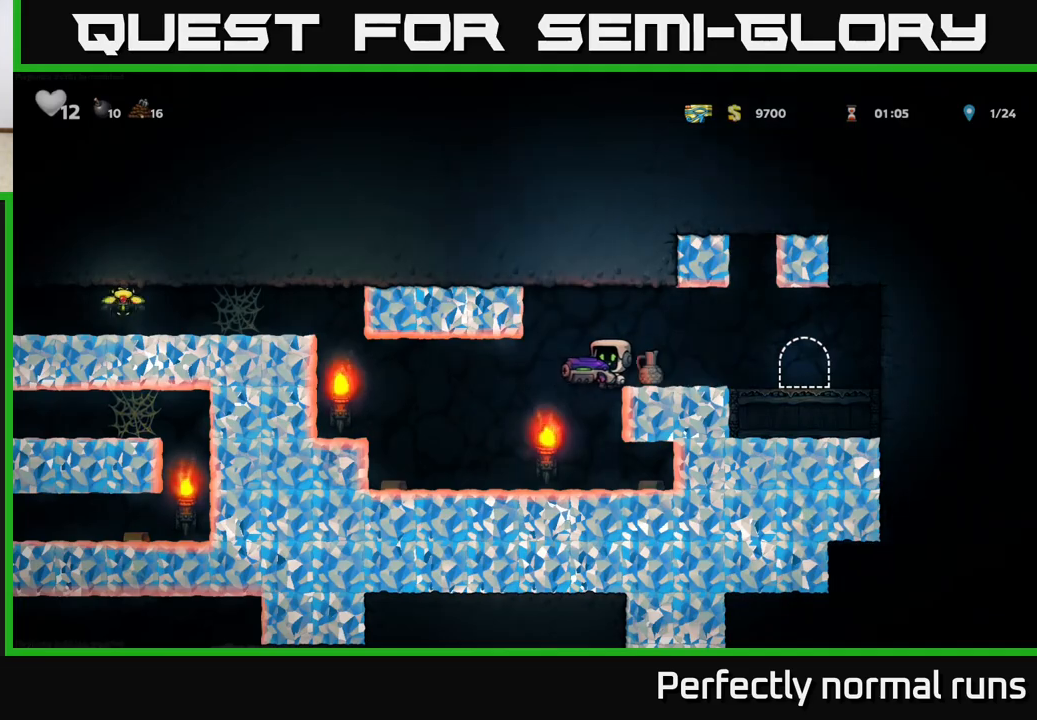
{"buttons": [], "left_stick": "right", "right_stick": "center", "events": [[500, "left_stick", "right"]]}
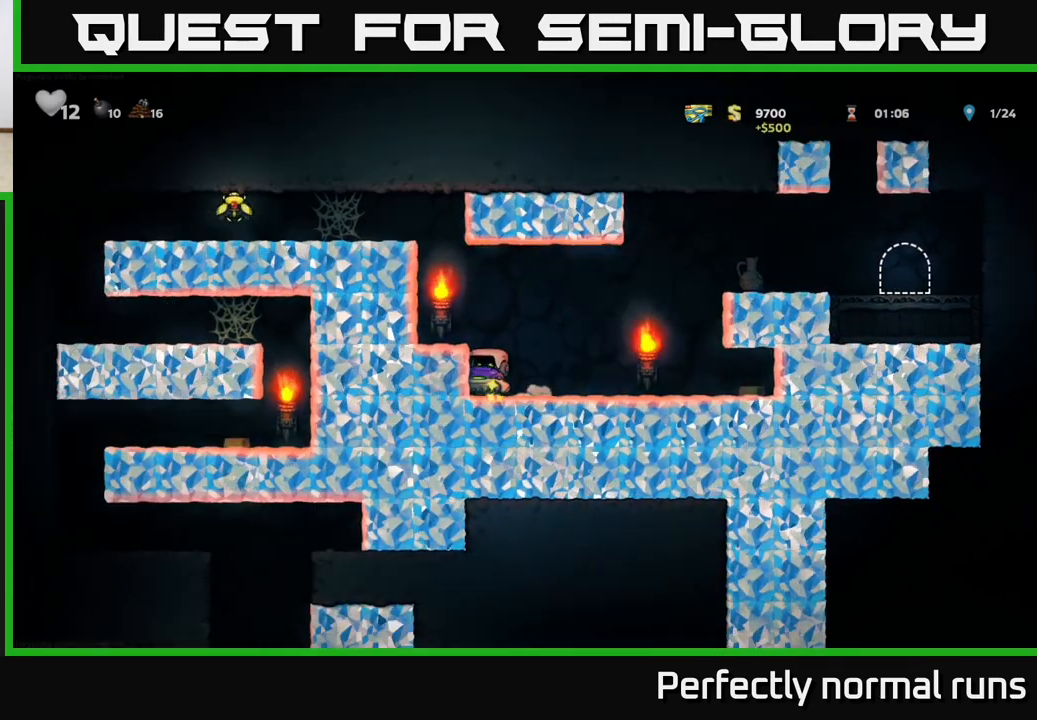
{"buttons": [], "left_stick": "right", "right_stick": "center", "events": [[67, "A", "down"], [150, "A", "up"]]}
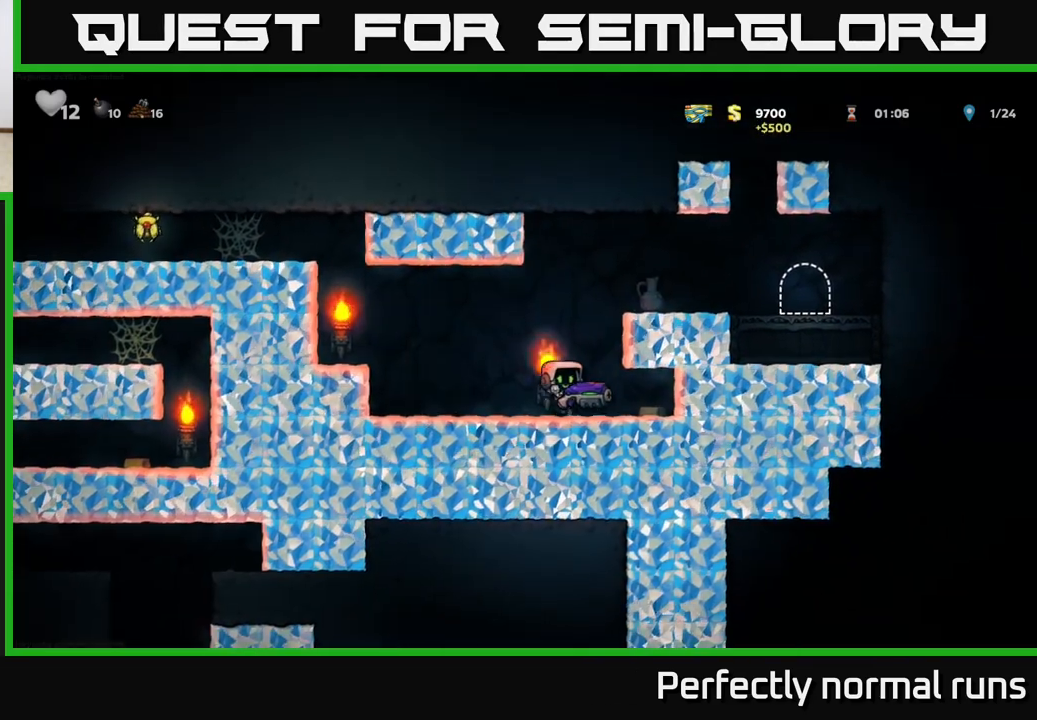
{"buttons": [], "left_stick": "left", "right_stick": "center", "events": [[217, "left_stick", "left"]]}
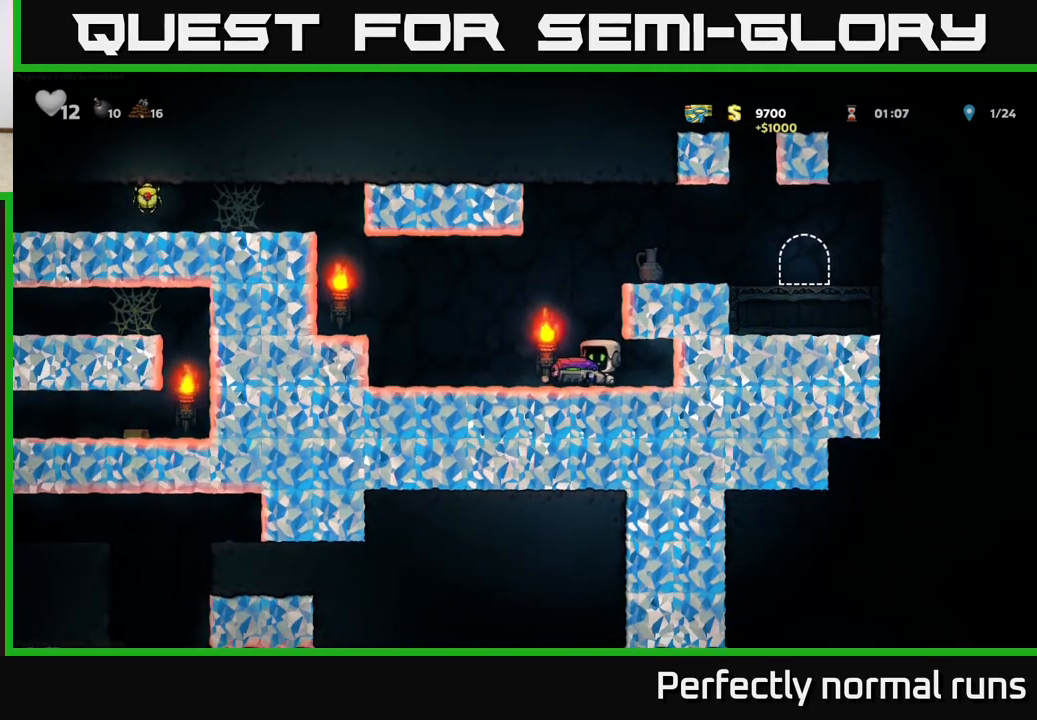
{"buttons": [], "left_stick": "left", "right_stick": "center", "events": [[267, "A", "down"], [400, "A", "up"]]}
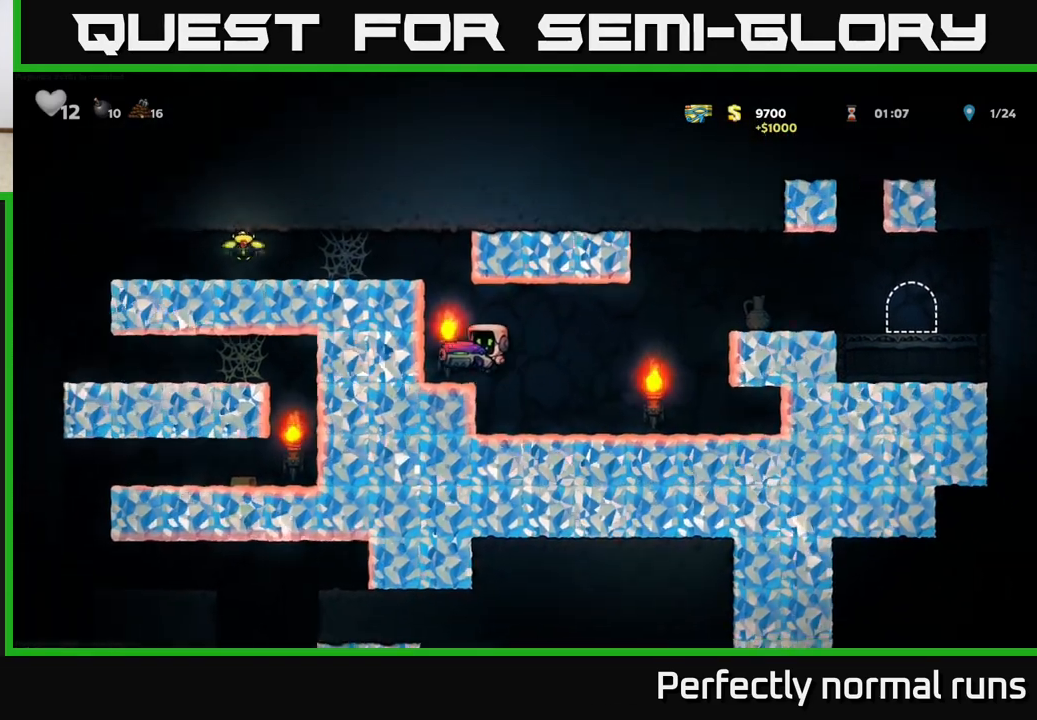
{"buttons": ["A"], "left_stick": "left", "right_stick": "center", "events": [[50, "left_stick", "center"], [200, "A", "down"], [200, "left_stick", "left"], [350, "A", "up"], [500, "A", "down"]]}
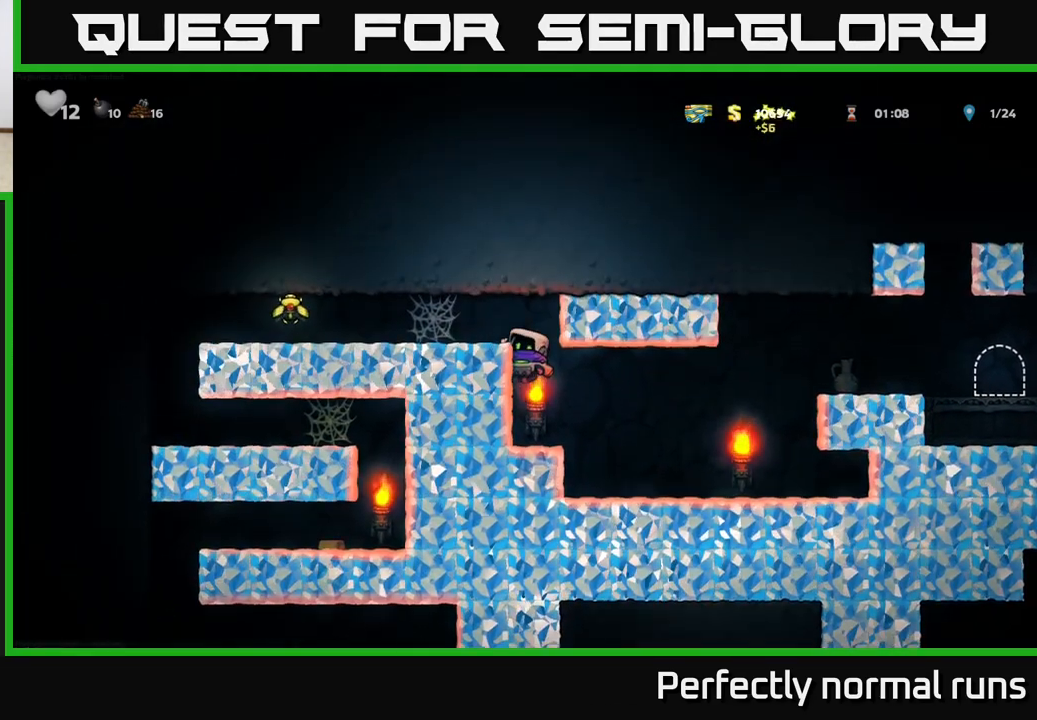
{"buttons": ["A"], "left_stick": "left", "right_stick": "center", "events": [[133, "A", "up"], [317, "A", "down"], [383, "A", "up"], [467, "A", "down"]]}
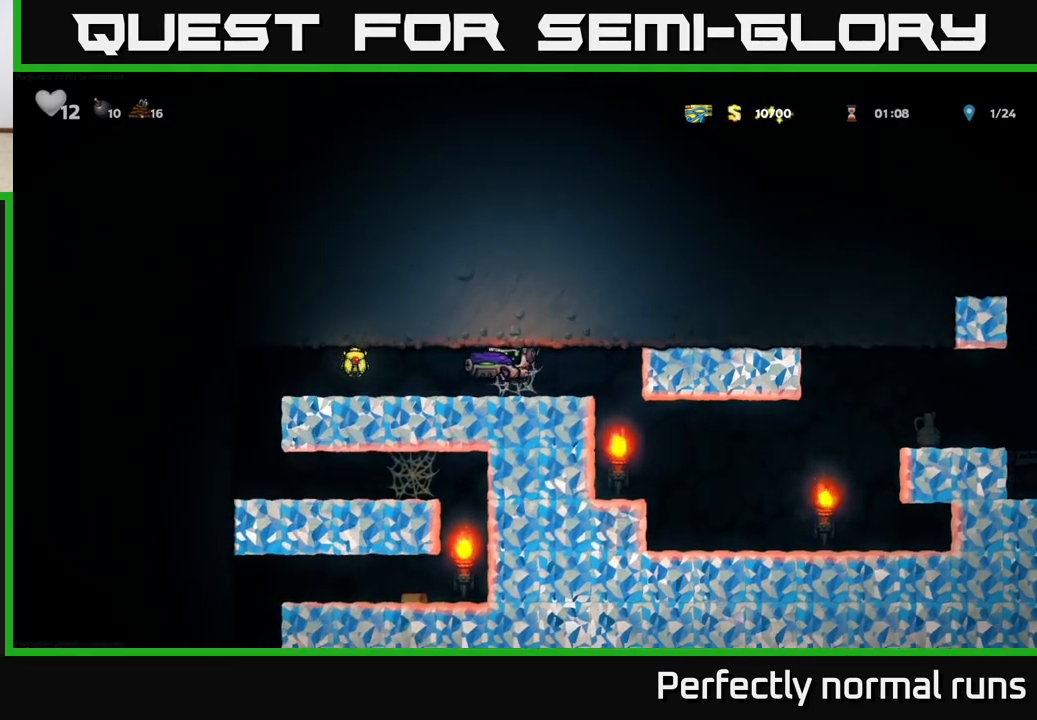
{"buttons": ["A"], "left_stick": "left", "right_stick": "center", "events": [[33, "A", "up"], [100, "A", "down"], [167, "A", "up"], [250, "A", "down"], [333, "A", "up"], [500, "A", "down"]]}
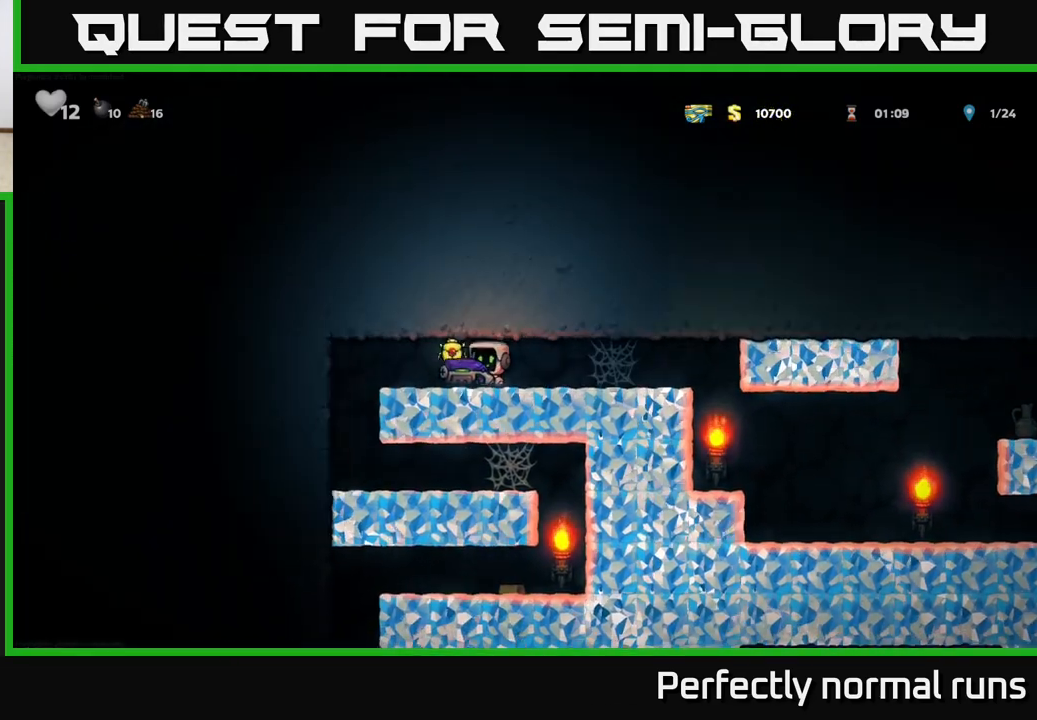
{"buttons": [], "left_stick": "center", "right_stick": "center", "events": [[83, "A", "up"], [417, "left_stick", "center"]]}
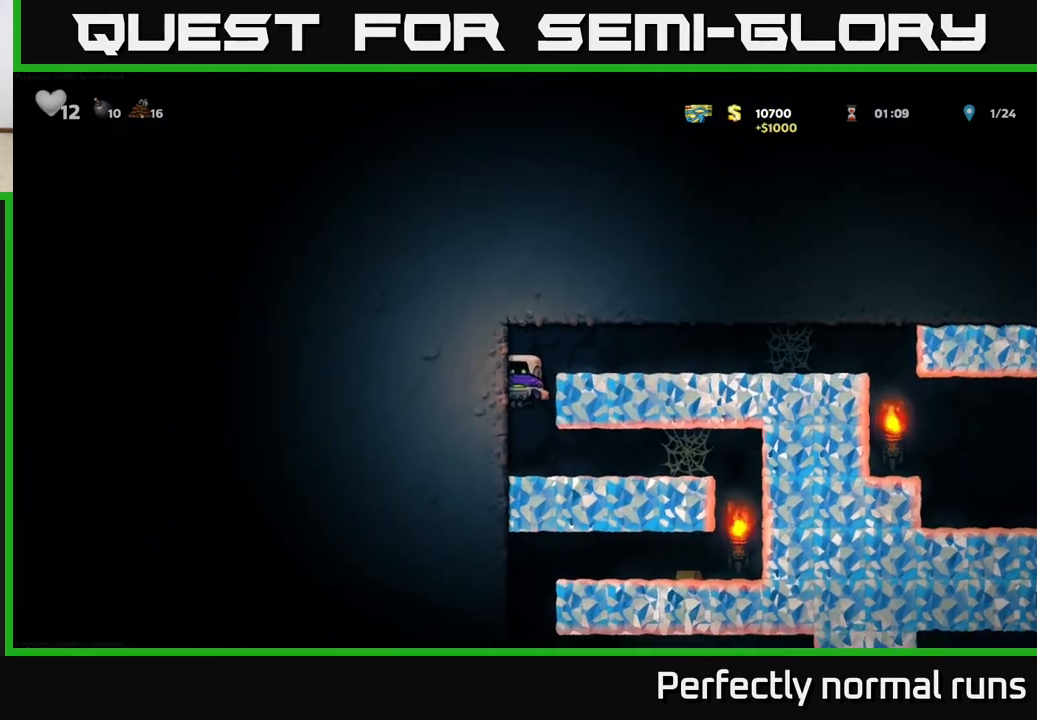
{"buttons": ["A"], "left_stick": "right", "right_stick": "center", "events": [[200, "left_stick", "right"], [367, "A", "down"], [433, "A", "up"], [500, "A", "down"]]}
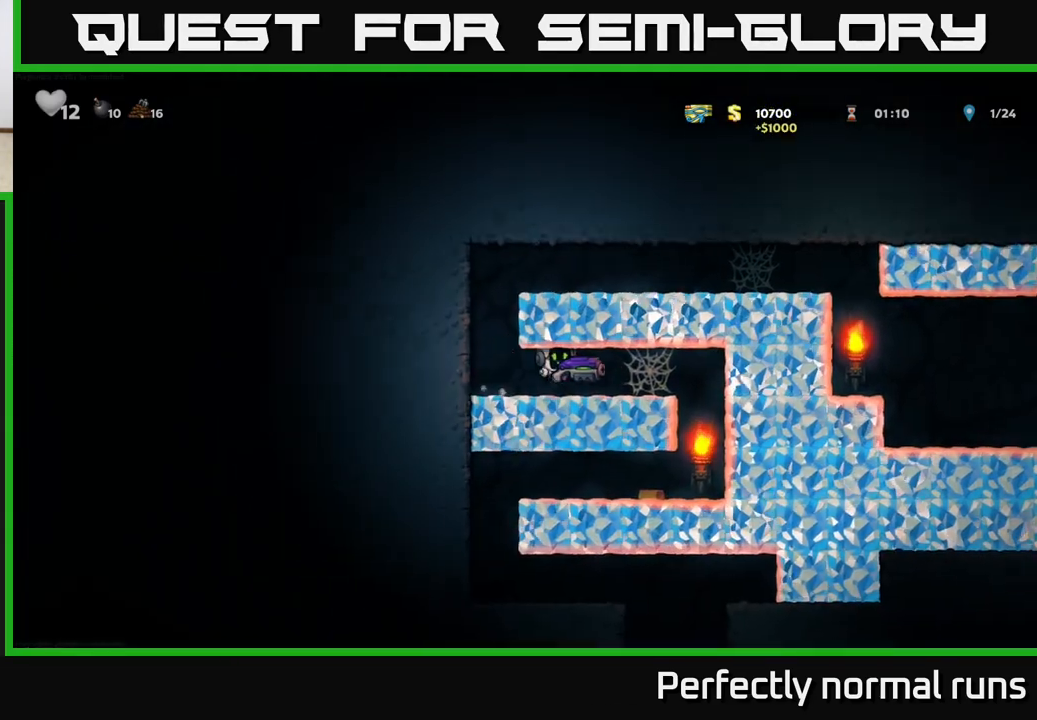
{"buttons": [], "left_stick": "right", "right_stick": "center", "events": [[83, "A", "up"], [167, "A", "down"], [250, "A", "up"], [333, "A", "down"], [400, "A", "up"]]}
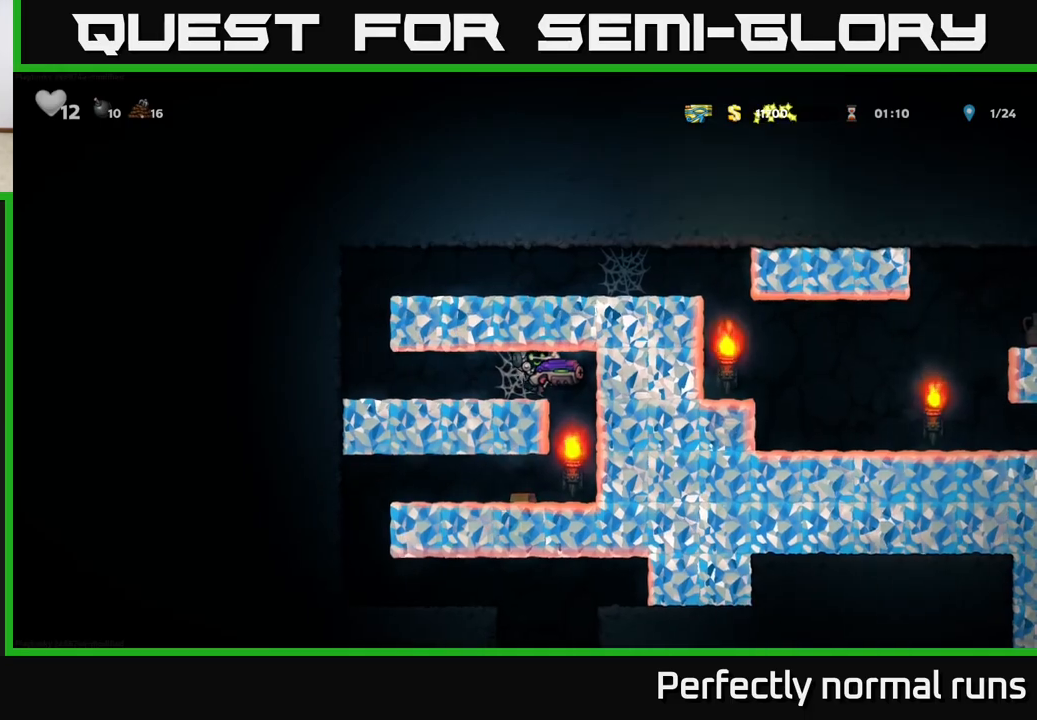
{"buttons": [], "left_stick": "left", "right_stick": "center", "events": [[367, "left_stick", "center"], [417, "left_stick", "left"]]}
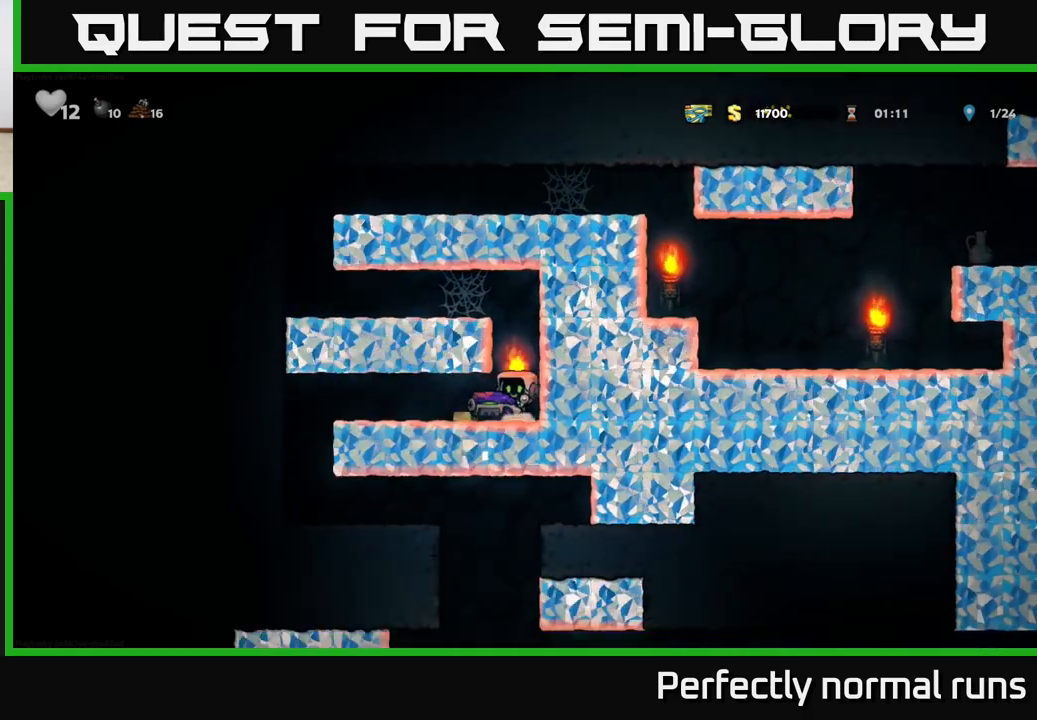
{"buttons": [], "left_stick": "left", "right_stick": "center", "events": []}
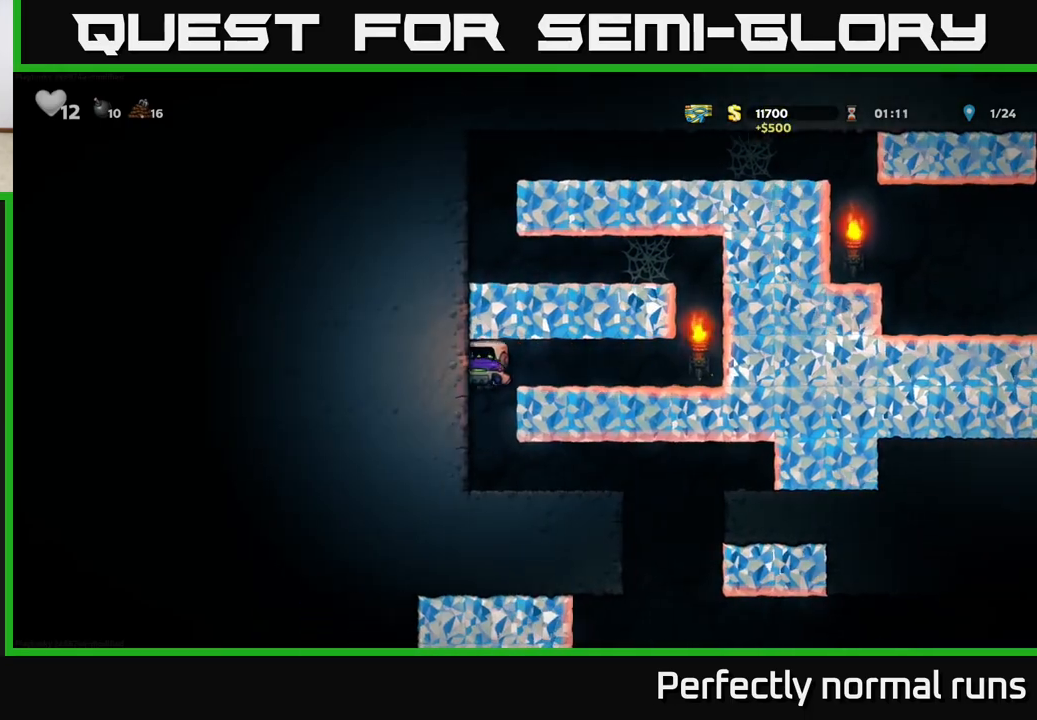
{"buttons": [], "left_stick": "right", "right_stick": "center", "events": [[200, "left_stick", "center"], [400, "left_stick", "right"]]}
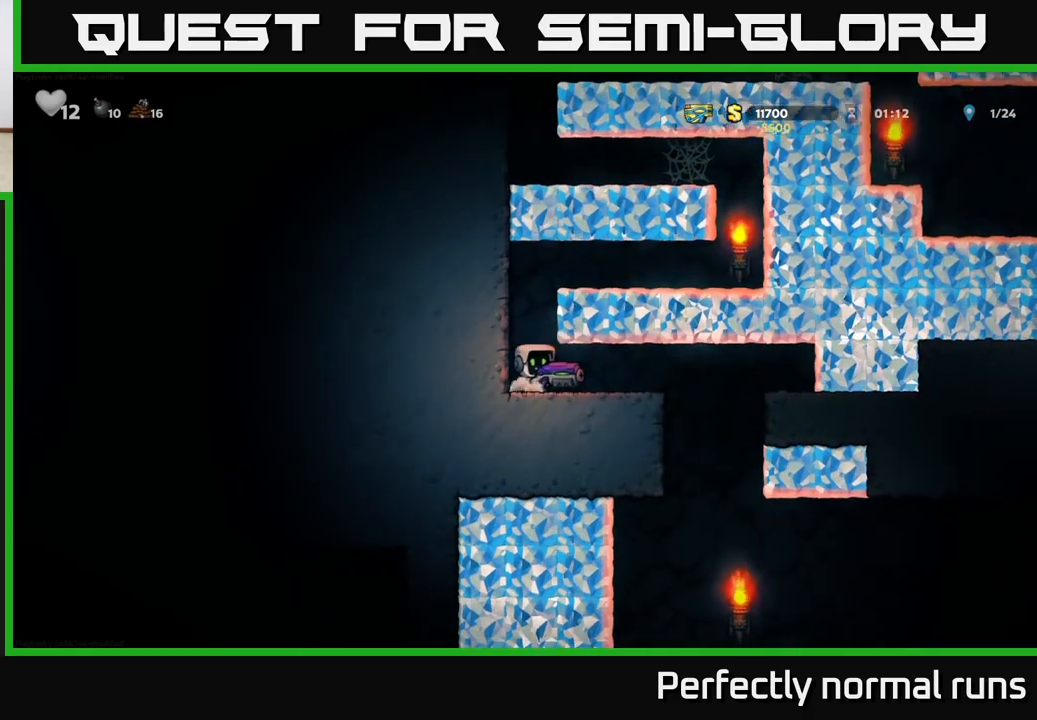
{"buttons": [], "left_stick": "left", "right_stick": "center", "events": [[317, "left_stick", "left"]]}
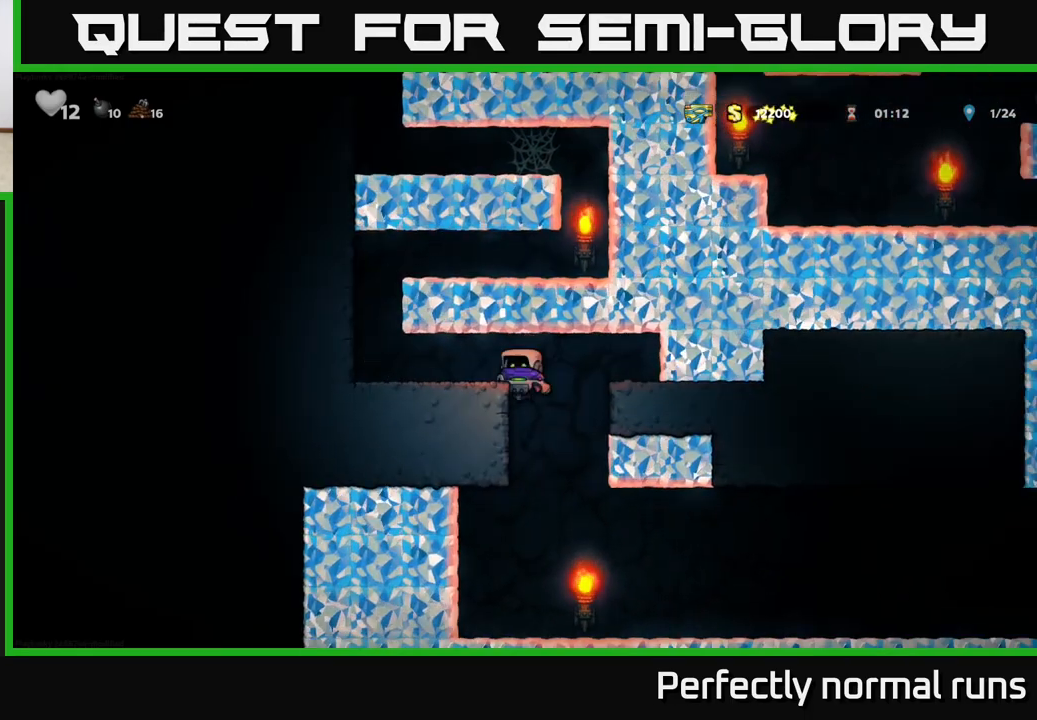
{"buttons": [], "left_stick": "right", "right_stick": "center", "events": [[100, "left_stick", "down"], [167, "A", "down"], [267, "A", "up"], [300, "left_stick", "center"], [500, "left_stick", "right"]]}
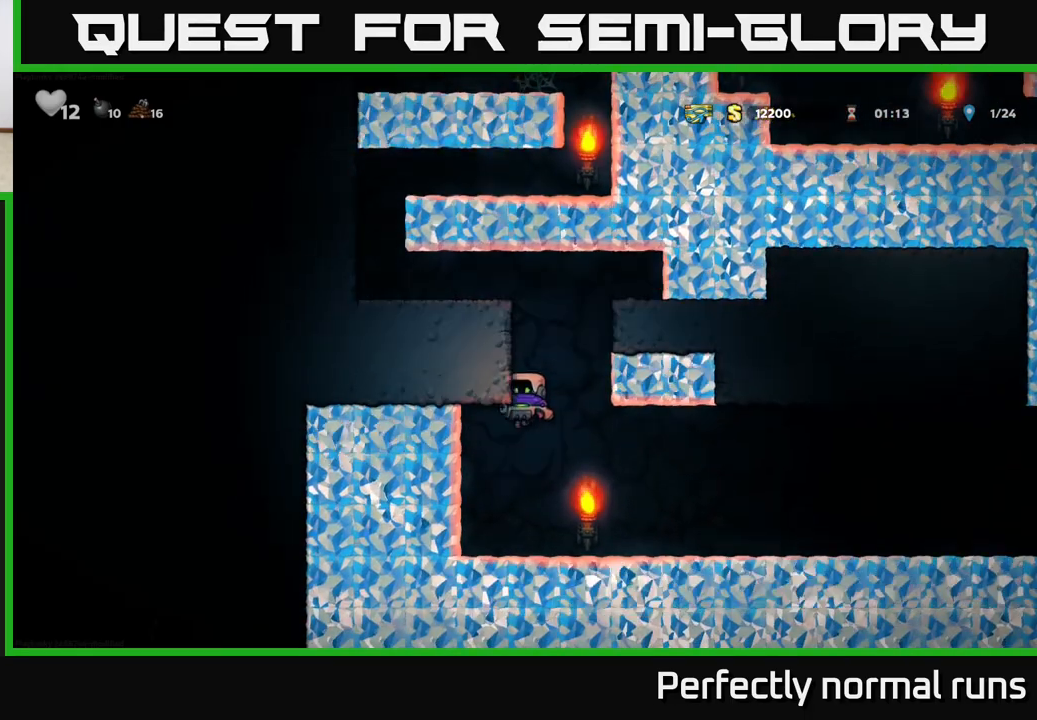
{"buttons": [], "left_stick": "center", "right_stick": "center", "events": [[267, "A", "down"], [317, "X", "down"], [383, "A", "up"], [400, "X", "up"], [417, "left_stick", "center"]]}
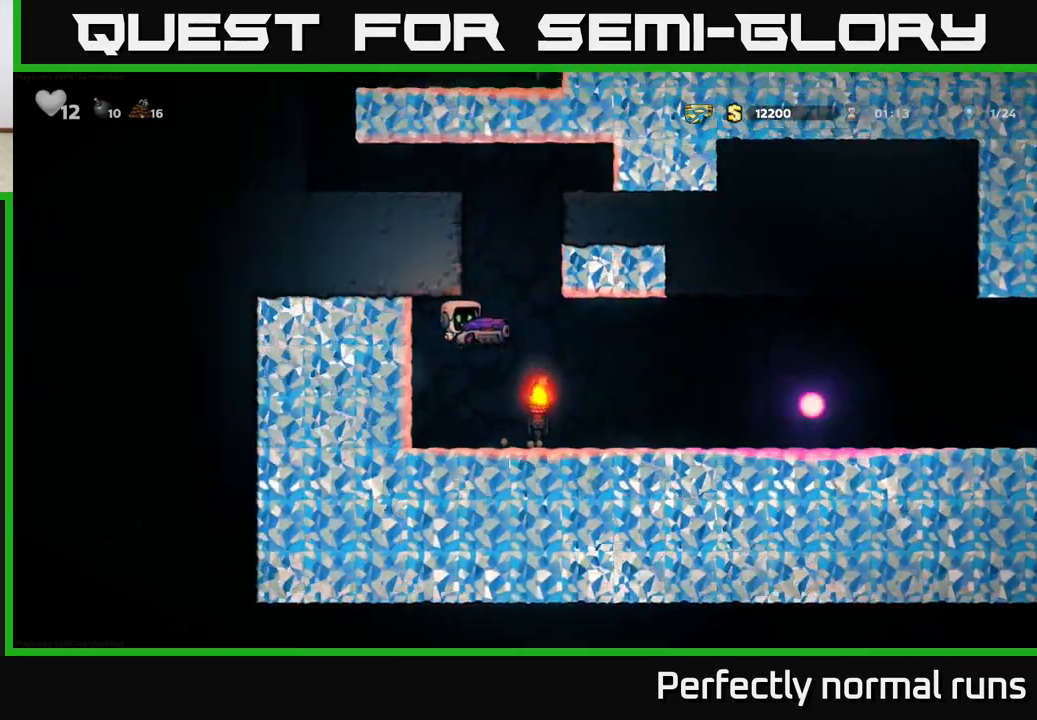
{"buttons": [], "left_stick": "right", "right_stick": "center", "events": [[183, "left_stick", "right"]]}
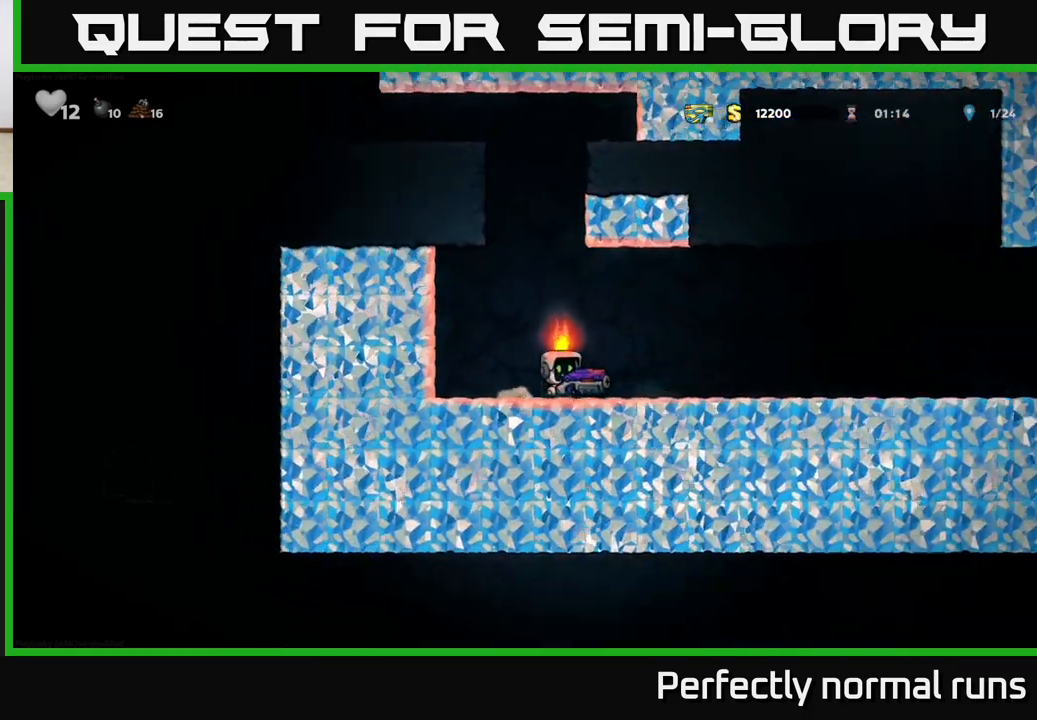
{"buttons": [], "left_stick": "right", "right_stick": "center", "events": []}
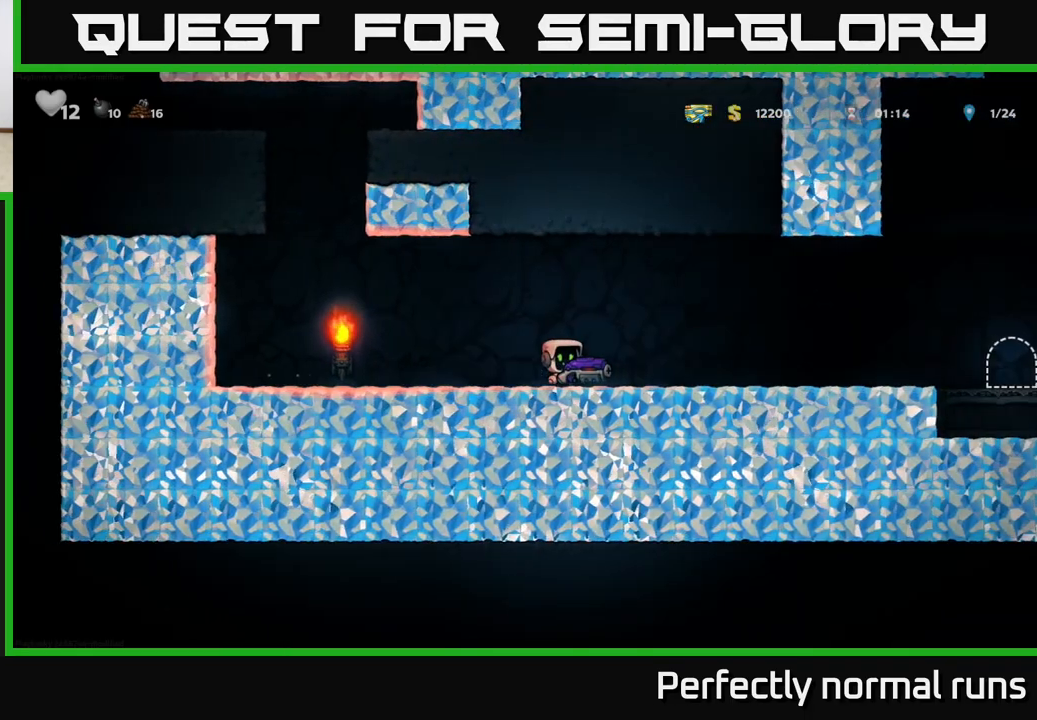
{"buttons": [], "left_stick": "right", "right_stick": "center", "events": []}
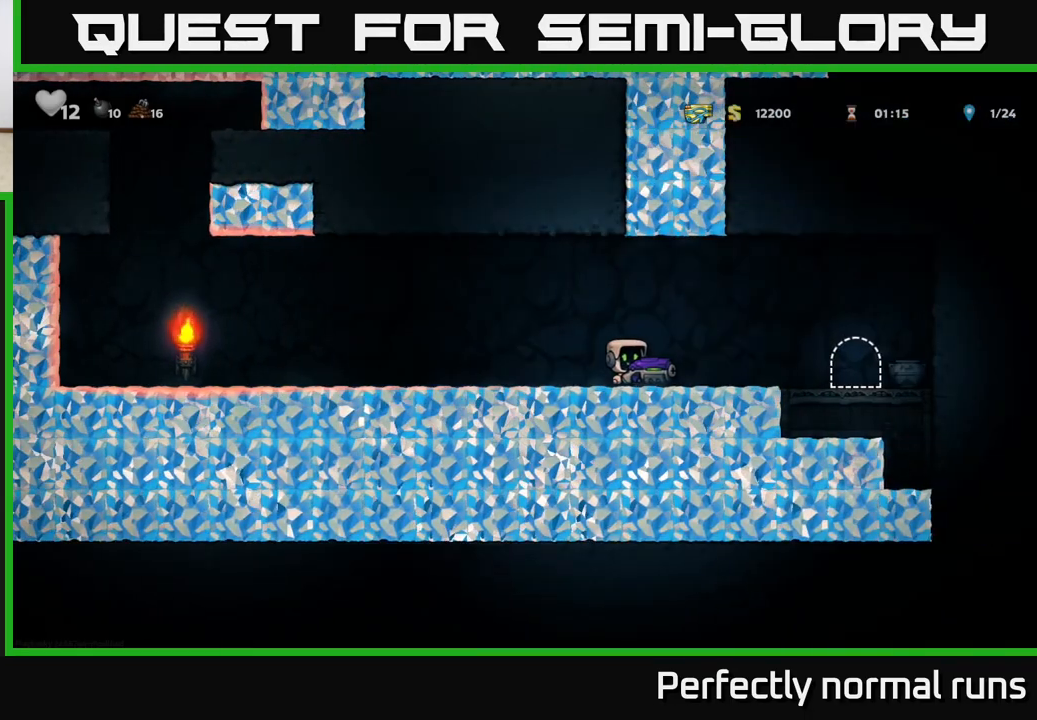
{"buttons": [], "left_stick": "left", "right_stick": "center", "events": [[67, "left_stick", "center"], [150, "X", "down"], [233, "X", "up"], [483, "left_stick", "left"]]}
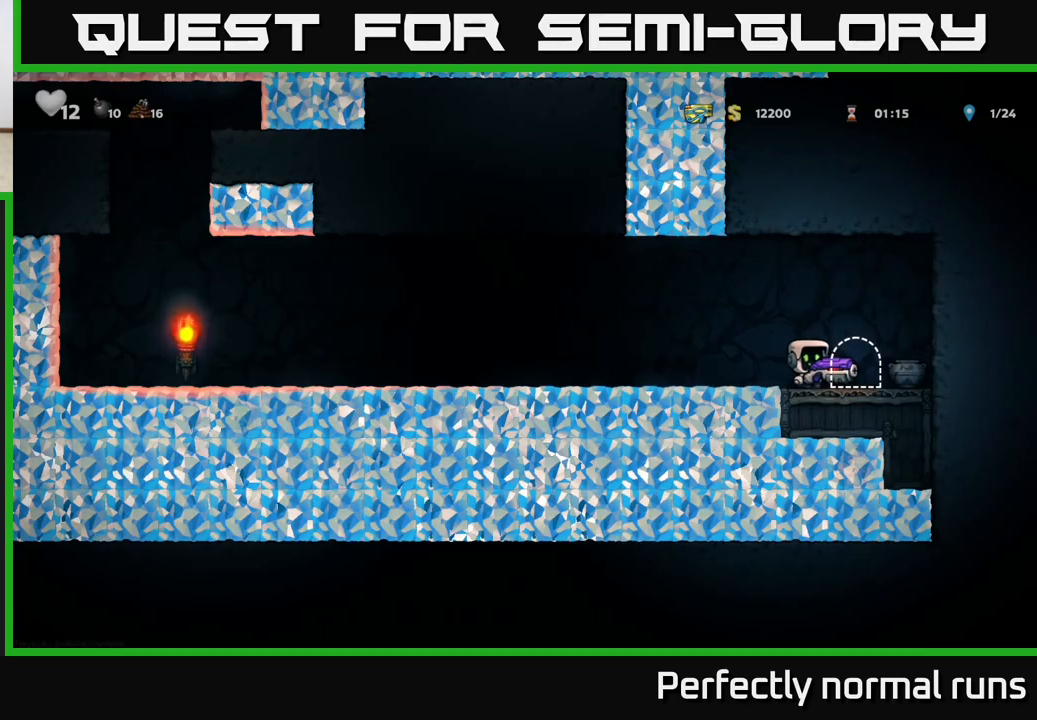
{"buttons": [], "left_stick": "left", "right_stick": "center", "events": [[83, "A", "down"], [233, "A", "up"]]}
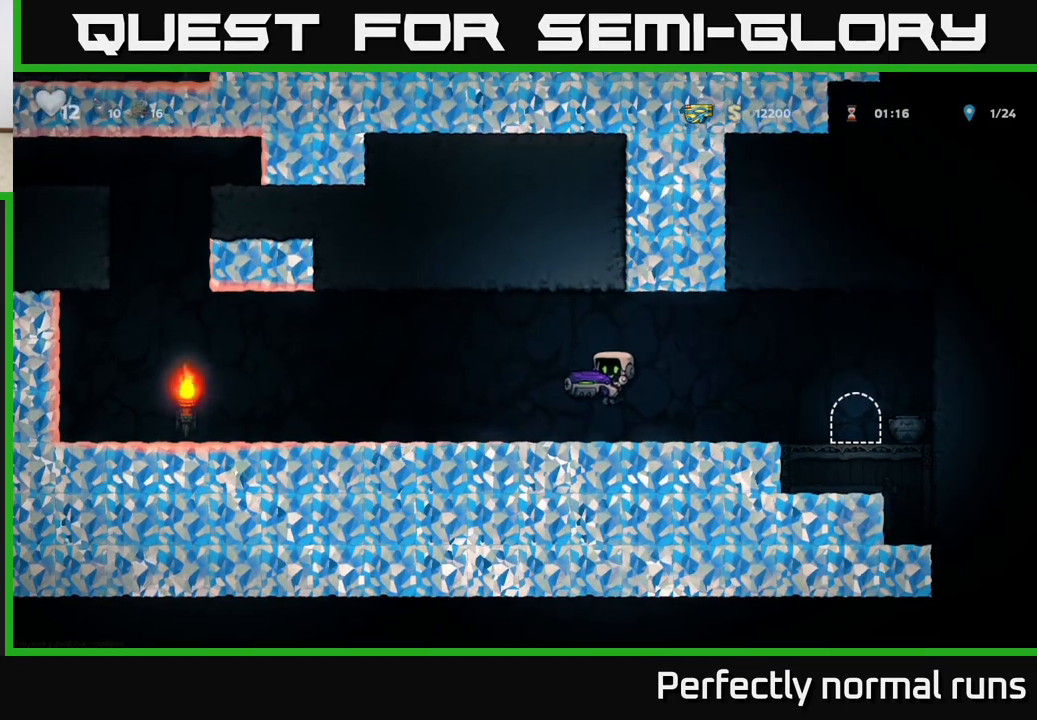
{"buttons": [], "left_stick": "center", "right_stick": "center", "events": [[200, "left_stick", "right"], [317, "X", "down"], [383, "left_stick", "center"], [417, "X", "up"]]}
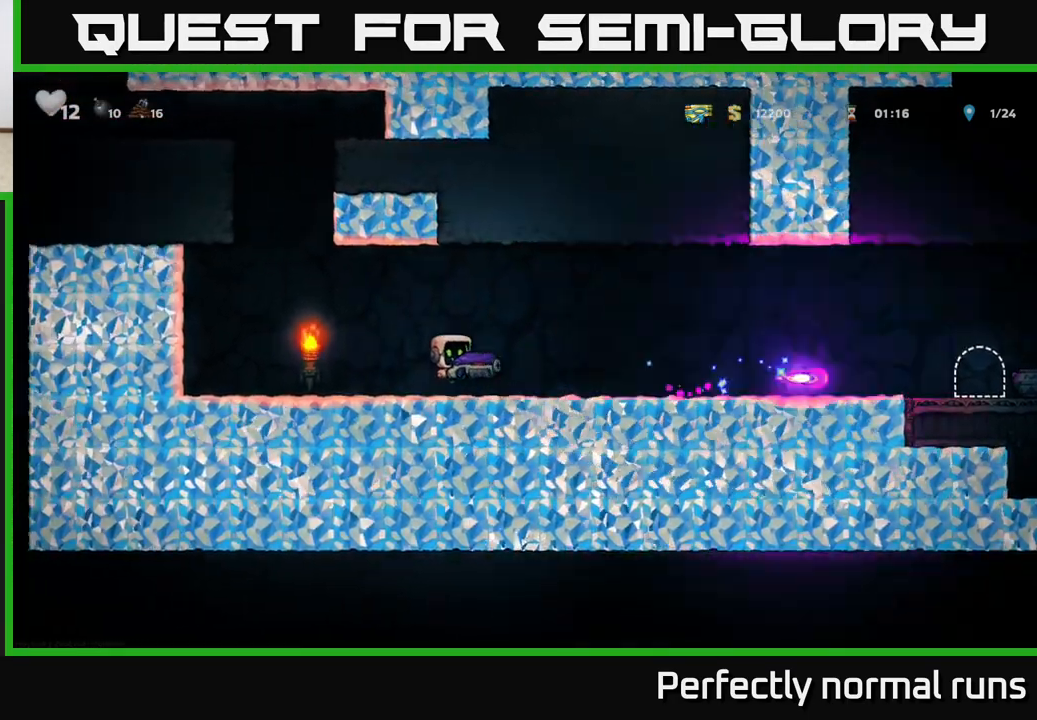
{"buttons": [], "left_stick": "right", "right_stick": "center", "events": [[183, "left_stick", "right"], [300, "A", "down"], [483, "A", "up"]]}
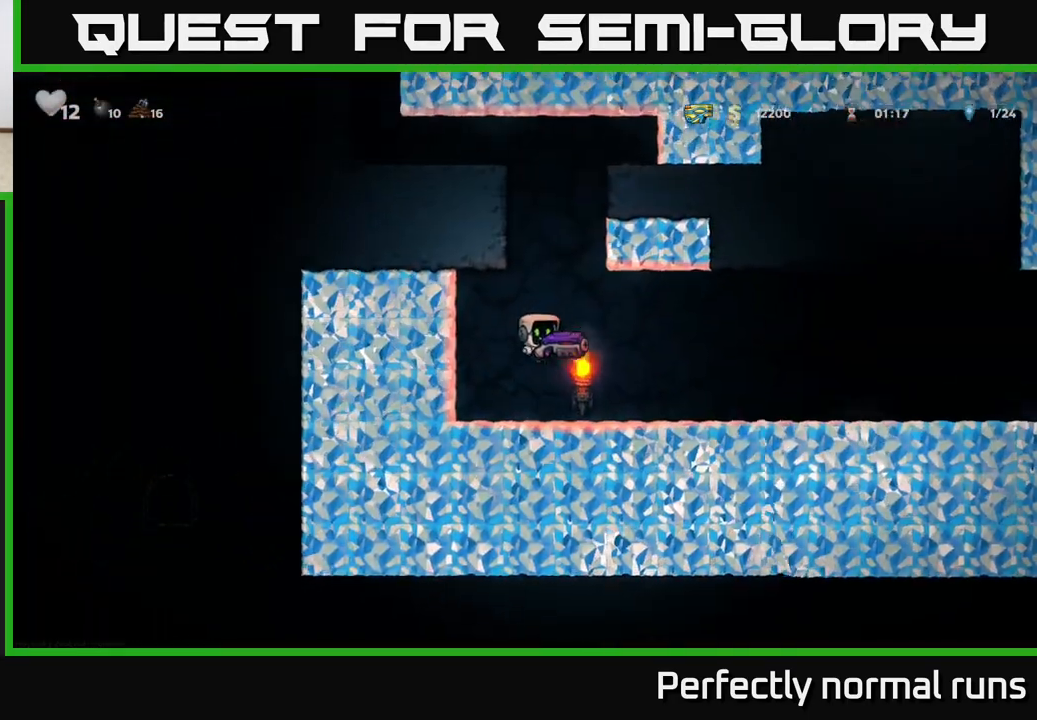
{"buttons": ["A"], "left_stick": "right", "right_stick": "center", "events": [[450, "A", "down"]]}